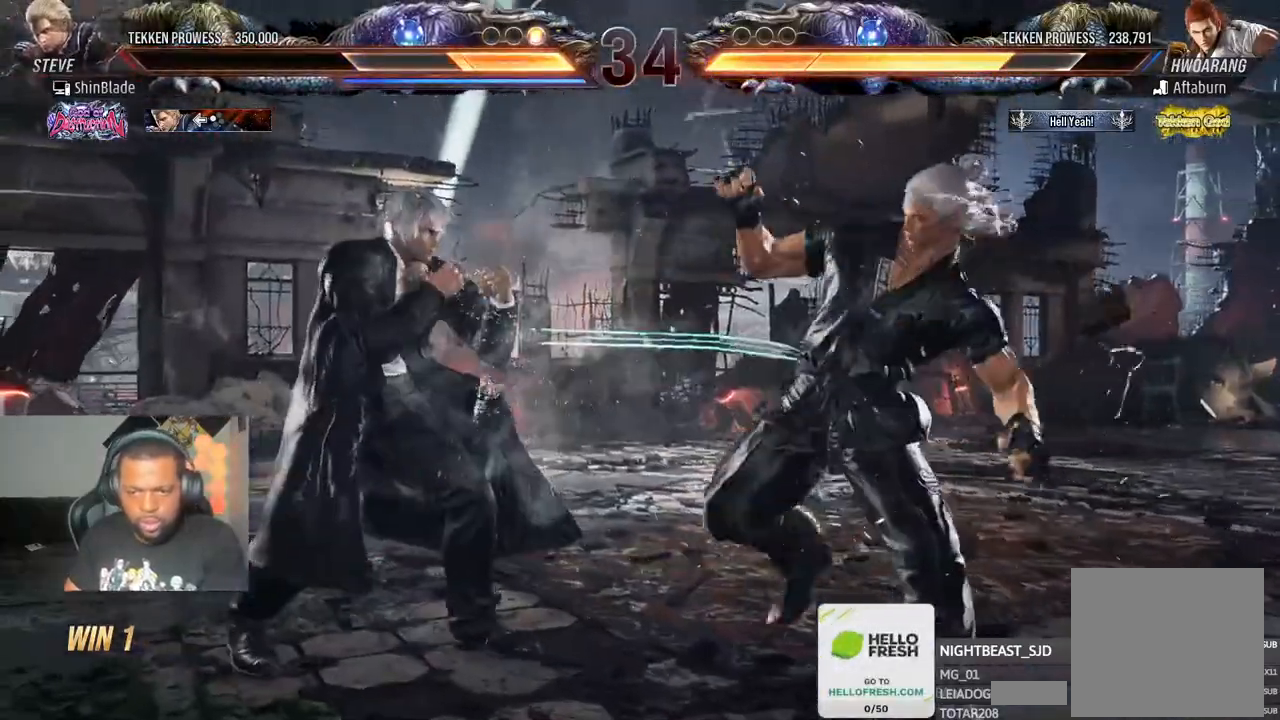
Gameplay with a controller (PlayStation layout); each line is a JSON object with the inputs held at the frame after it. "events" lists button and stick changes between this image and that frame as [ms after this image, input, new state], when the widget could be followed in between.
{"buttons": ["DPAD_LEFT"], "left_stick": "center", "right_stick": "center", "events": [[17, "DPAD_LEFT", "down"], [67, "DPAD_LEFT", "up"], [133, "DPAD_LEFT", "down"], [267, "CIRCLE", "down"], [267, "CROSS", "down"], [400, "CROSS", "up"], [417, "CIRCLE", "up"]]}
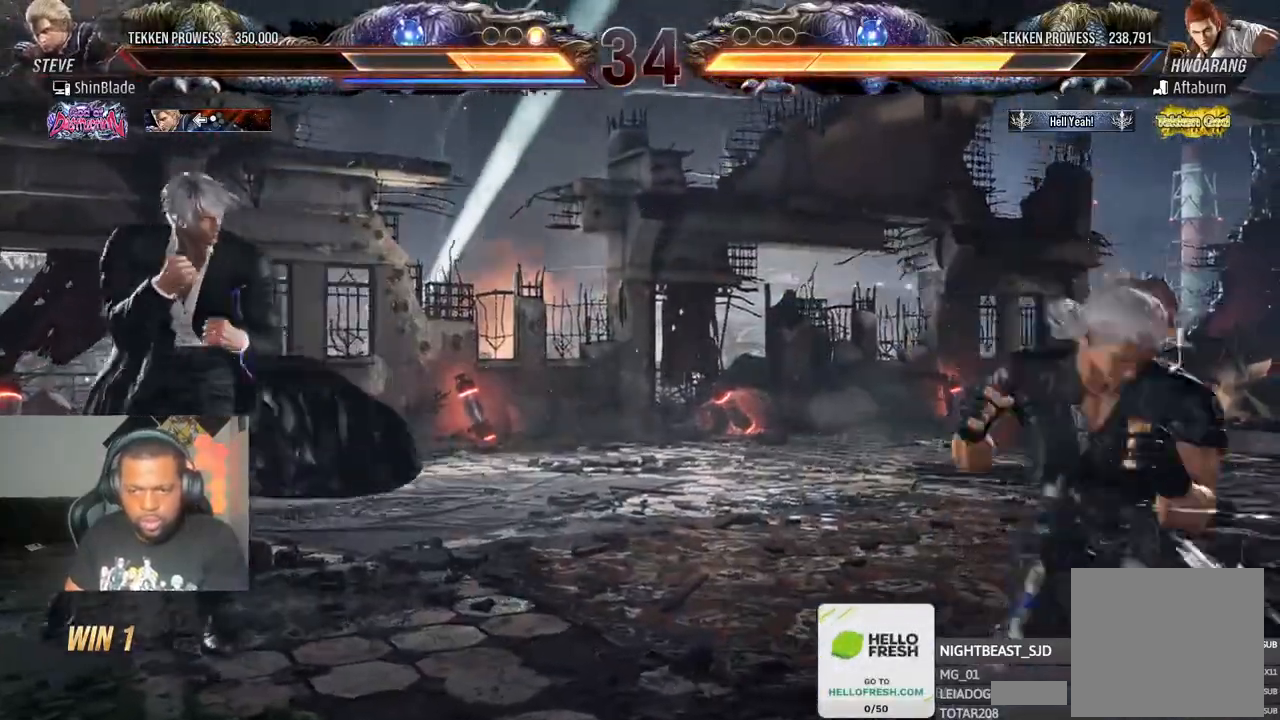
{"buttons": ["SQUARE", "TRIANGLE", "DPAD_LEFT"], "left_stick": "center", "right_stick": "center", "events": [[33, "DPAD_DOWN", "down"], [100, "DPAD_DOWN", "up"], [133, "DPAD_LEFT", "up"], [183, "DPAD_LEFT", "down"], [283, "CIRCLE", "down"], [283, "CROSS", "down"], [367, "CIRCLE", "up"], [367, "CROSS", "up"], [417, "TRIANGLE", "down"], [483, "SQUARE", "down"]]}
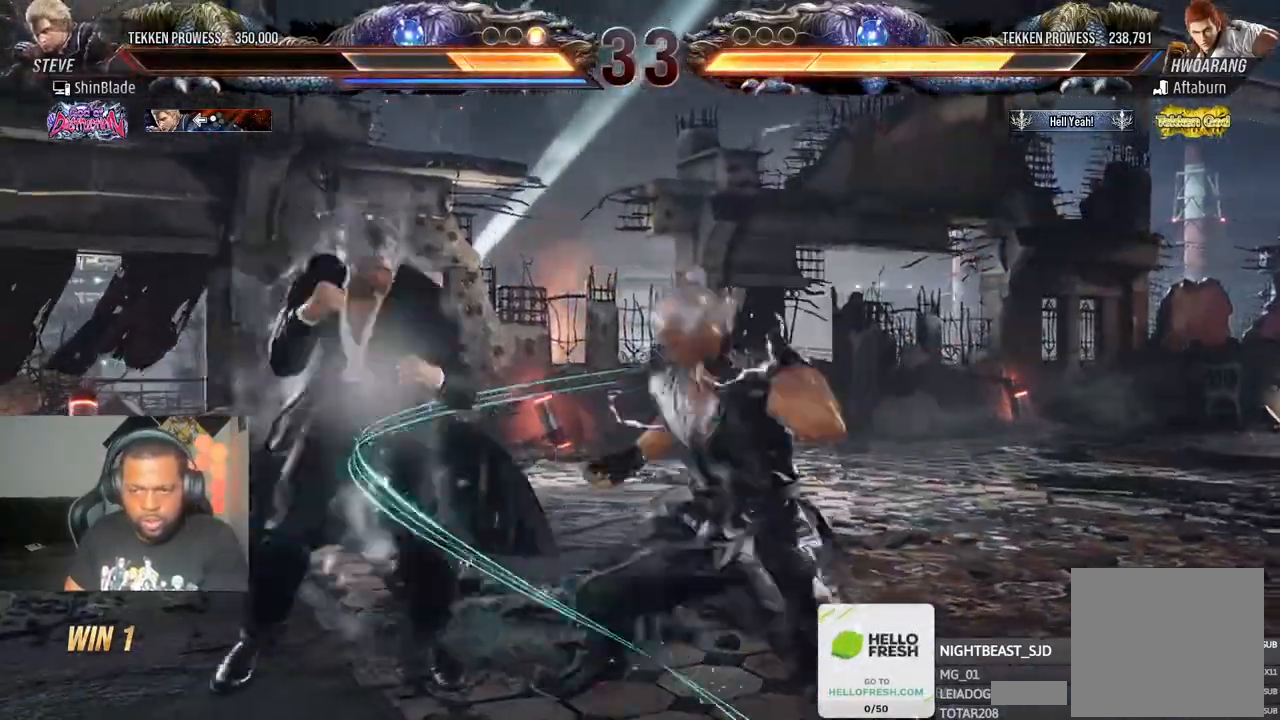
{"buttons": [], "left_stick": "center", "right_stick": "center"}
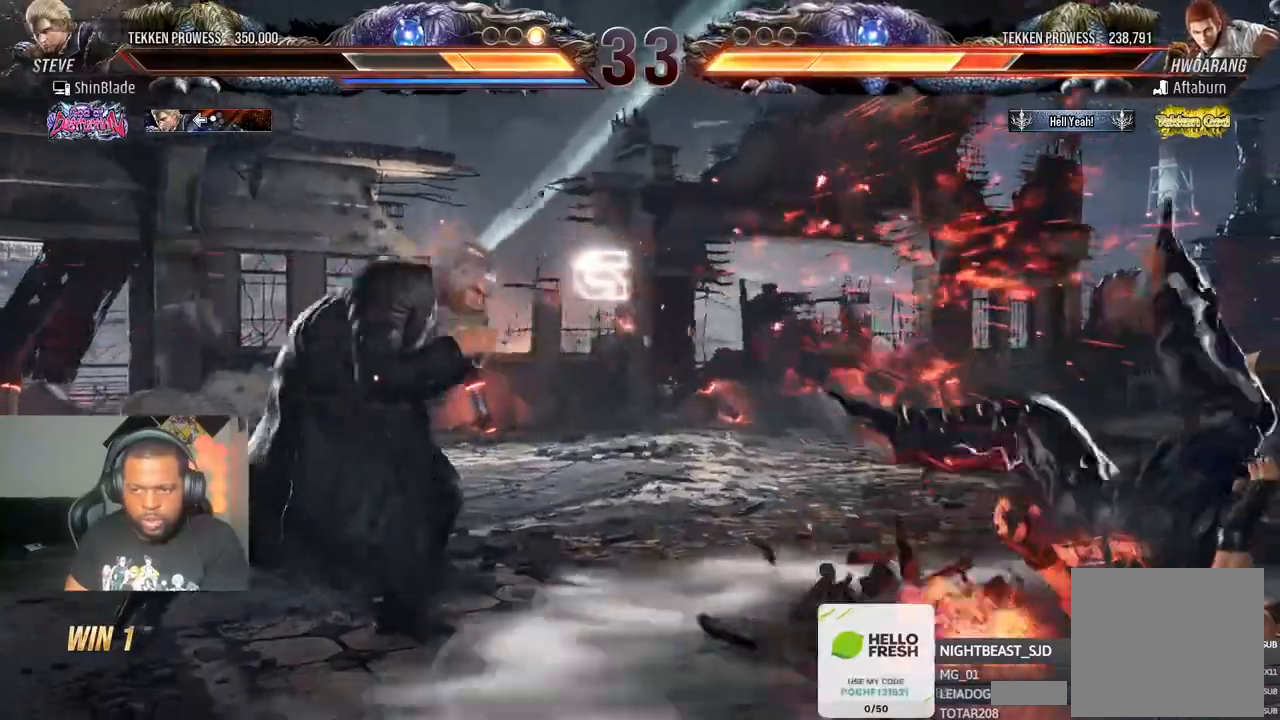
{"buttons": ["TRIANGLE", "DPAD_UP", "DPAD_LEFT"], "left_stick": "center", "right_stick": "center", "events": [[67, "DPAD_RIGHT", "down"], [117, "DPAD_RIGHT", "up"], [167, "DPAD_RIGHT", "down"], [233, "TRIANGLE", "down"], [333, "DPAD_RIGHT", "up"], [367, "TRIANGLE", "up"], [400, "DPAD_LEFT", "down"], [400, "SQUARE", "down"], [450, "TRIANGLE", "down"], [483, "DPAD_UP", "down"], [500, "SQUARE", "up"]]}
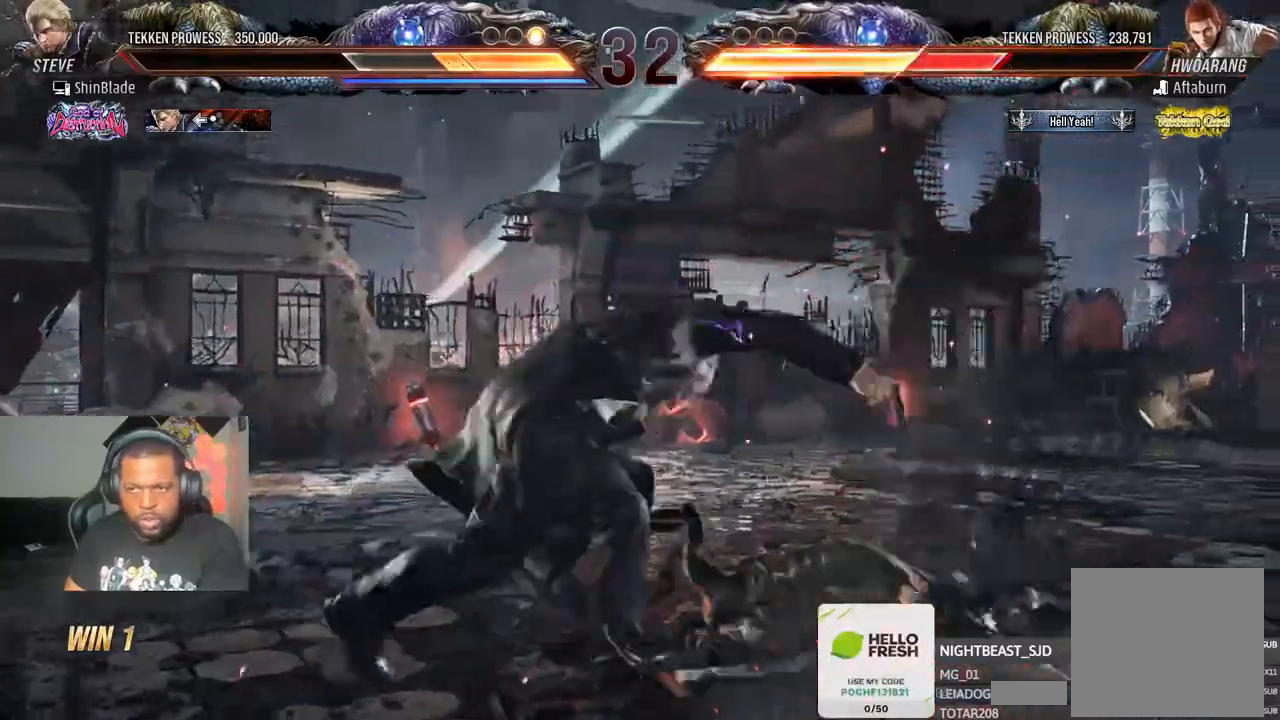
{"buttons": [], "left_stick": "center", "right_stick": "center"}
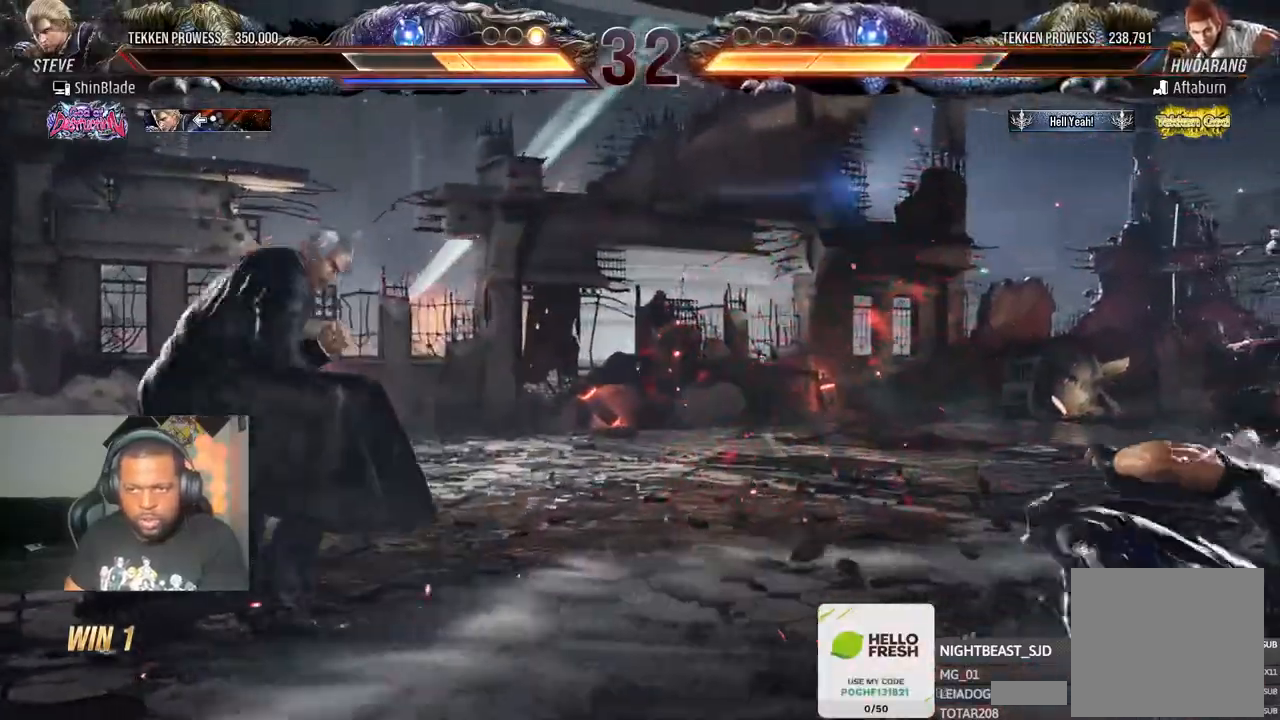
{"buttons": [], "left_stick": "center", "right_stick": "center"}
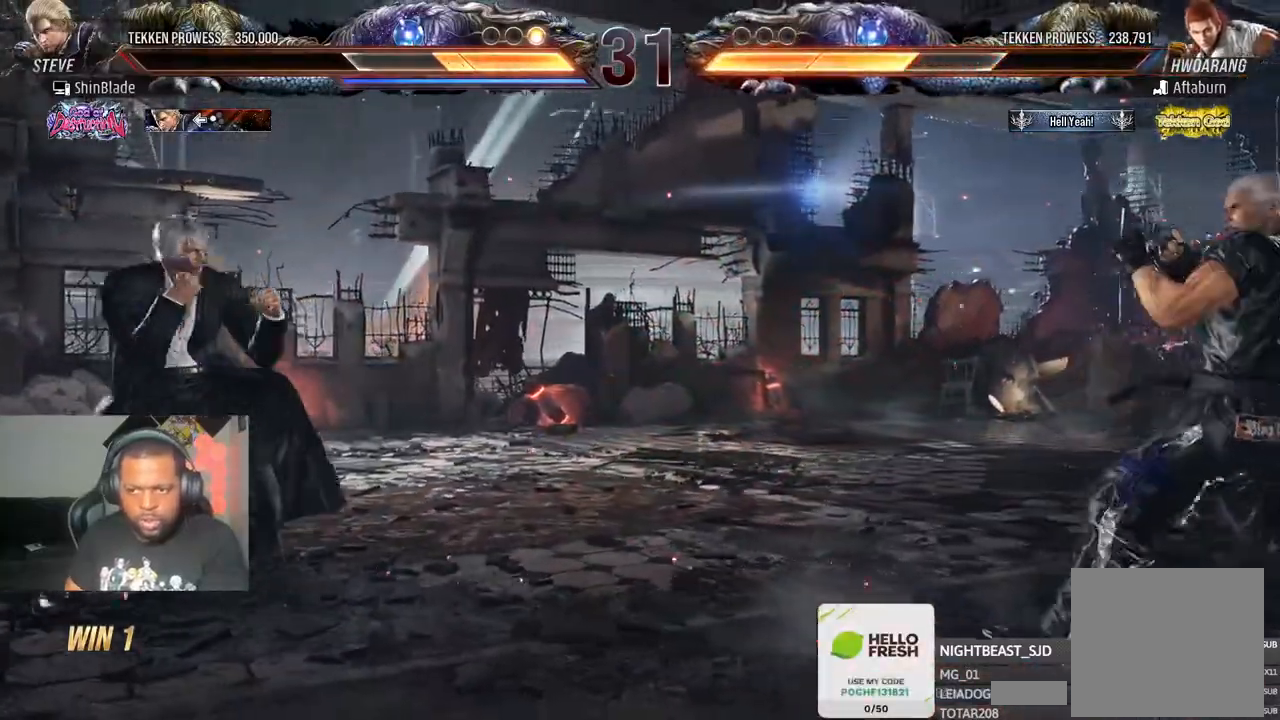
{"buttons": ["CROSS", "CIRCLE"], "left_stick": "center", "right_stick": "center", "events": [[50, "DPAD_LEFT", "down"], [167, "CIRCLE", "down"], [167, "CROSS", "down"], [300, "DPAD_DOWN", "down"], [317, "CIRCLE", "up"], [317, "CROSS", "up"], [383, "DPAD_DOWN", "up"], [400, "DPAD_LEFT", "up"], [483, "CIRCLE", "down"], [483, "CROSS", "down"]]}
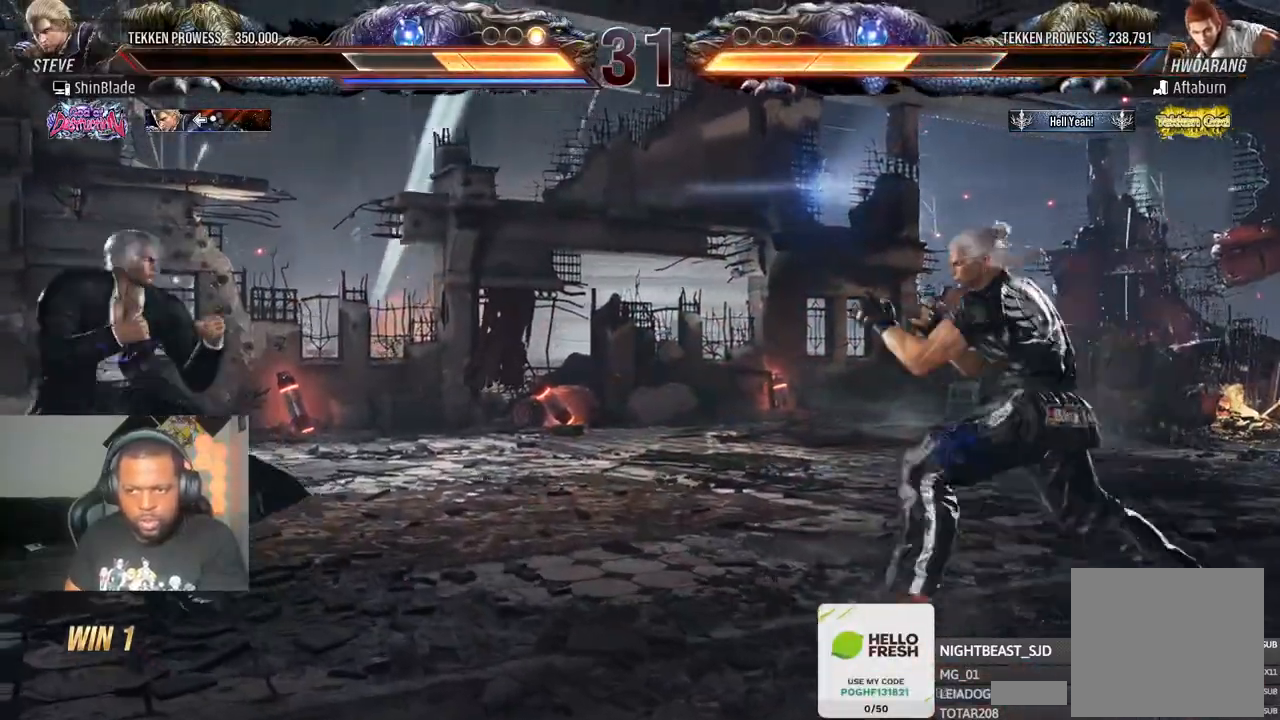
{"buttons": ["SQUARE", "TRIANGLE", "DPAD_LEFT"], "left_stick": "center", "right_stick": "center", "events": [[67, "CROSS", "up"], [83, "CIRCLE", "up"], [167, "DPAD_UP", "down"], [200, "TRIANGLE", "down"], [300, "DPAD_UP", "up"], [300, "SQUARE", "down"], [300, "TRIANGLE", "up"], [367, "DPAD_DOWN", "down"], [367, "TRIANGLE", "down"], [400, "SQUARE", "up"], [450, "DPAD_LEFT", "down"], [467, "DPAD_DOWN", "up"], [467, "SQUARE", "down"]]}
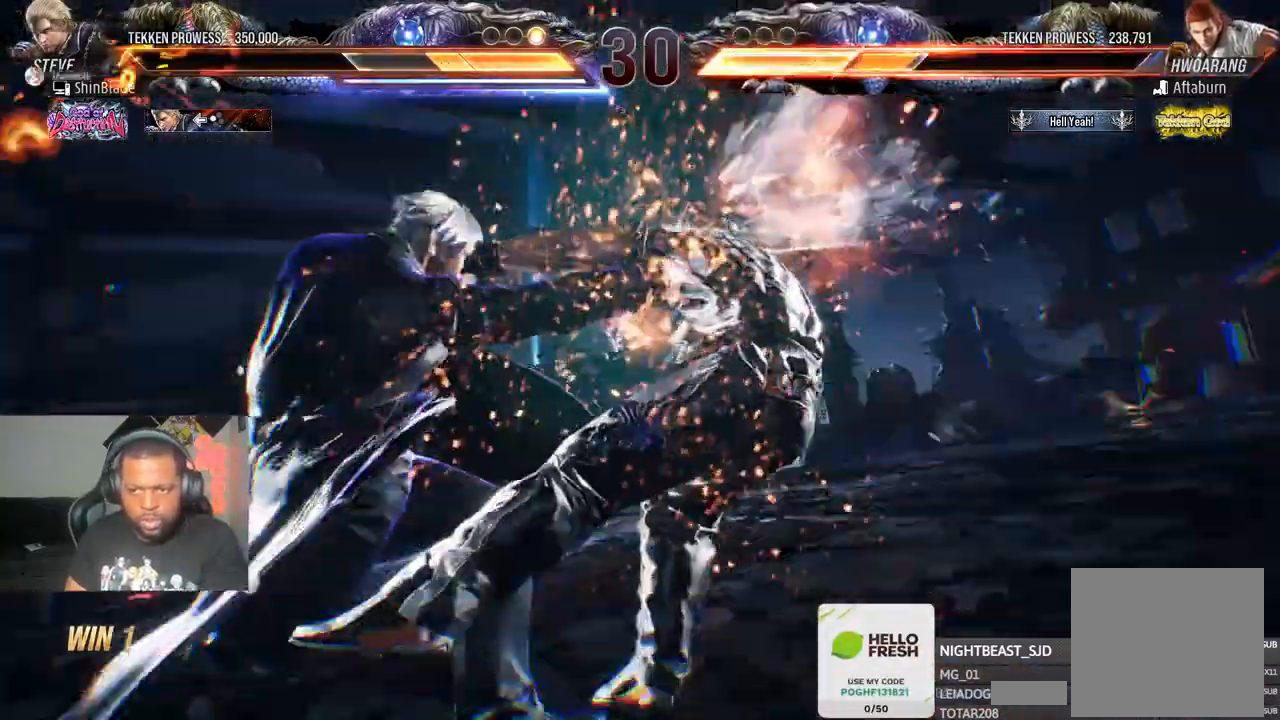
{"buttons": ["DPAD_RIGHT"], "left_stick": "center", "right_stick": "center", "events": [[50, "SQUARE", "up"], [133, "SQUARE", "down"], [150, "DPAD_LEFT", "up"], [150, "TRIANGLE", "up"], [267, "SQUARE", "up"], [283, "DPAD_RIGHT", "down"], [350, "SQUARE", "down"], [483, "SQUARE", "up"]]}
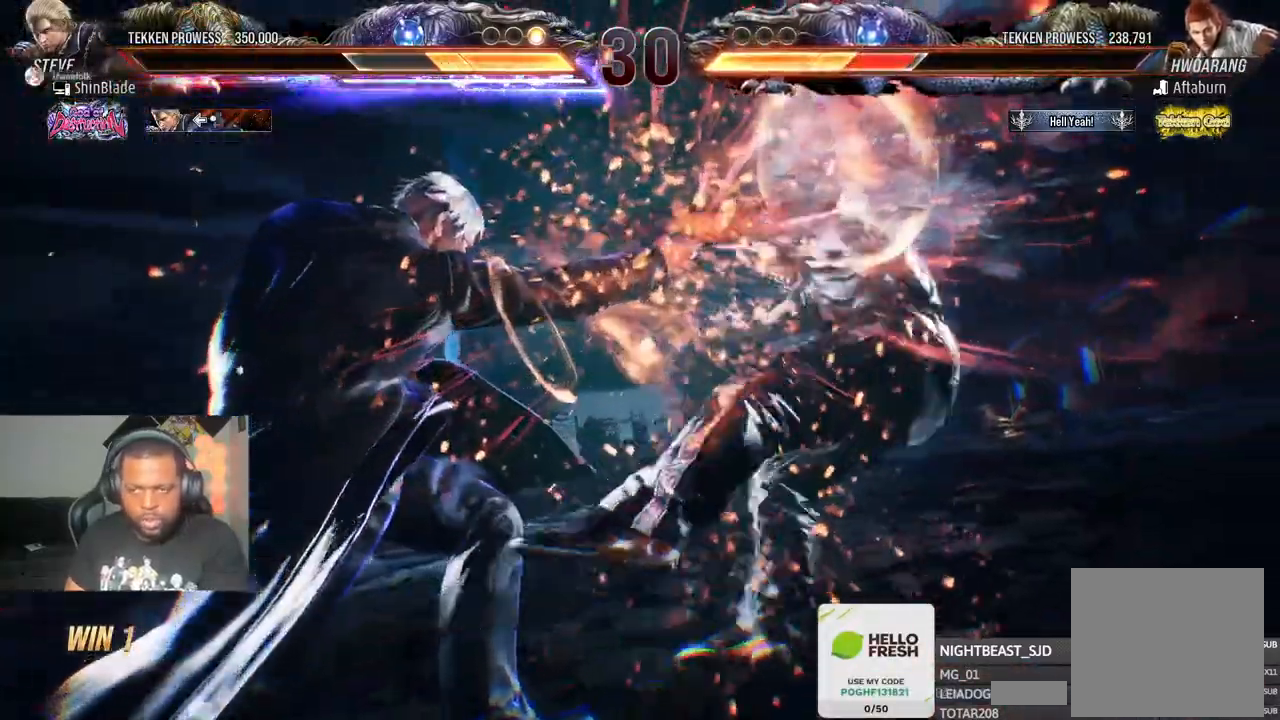
{"buttons": ["DPAD_RIGHT"], "left_stick": "center", "right_stick": "center", "events": [[83, "SQUARE", "down"], [183, "SQUARE", "up"], [233, "SQUARE", "down"], [367, "SQUARE", "up"]]}
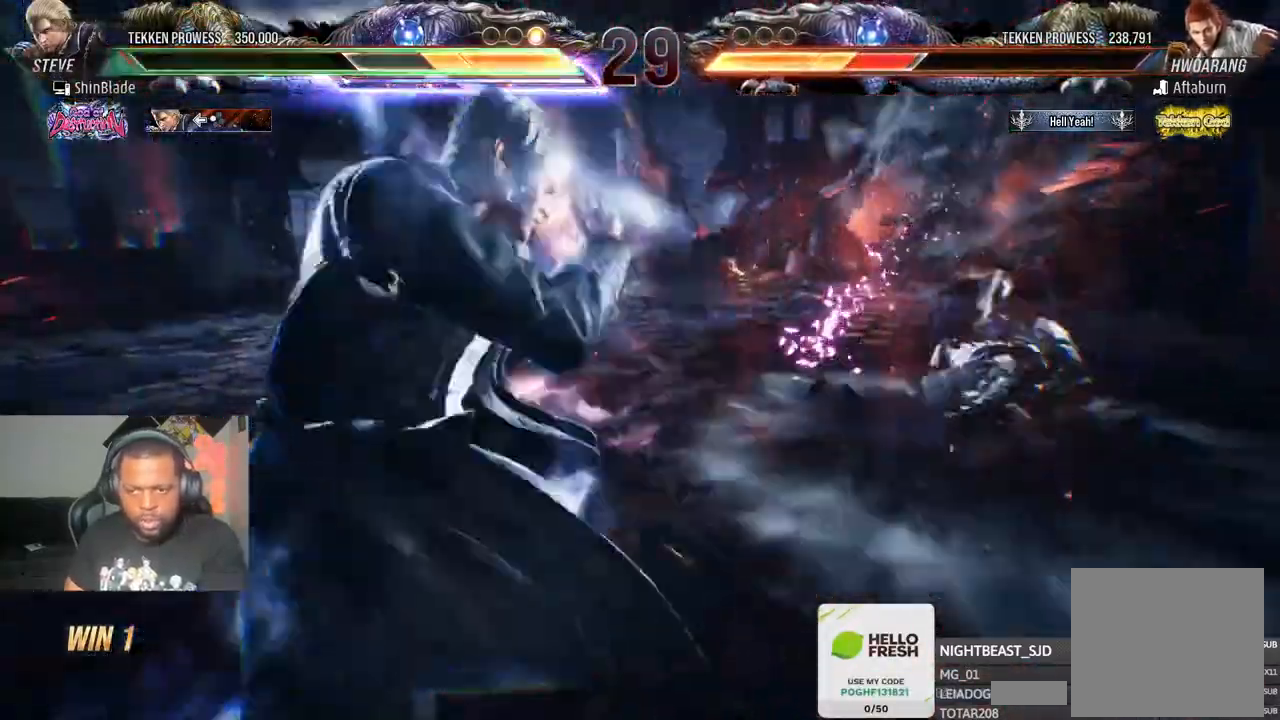
{"buttons": ["DPAD_RIGHT"], "left_stick": "center", "right_stick": "center"}
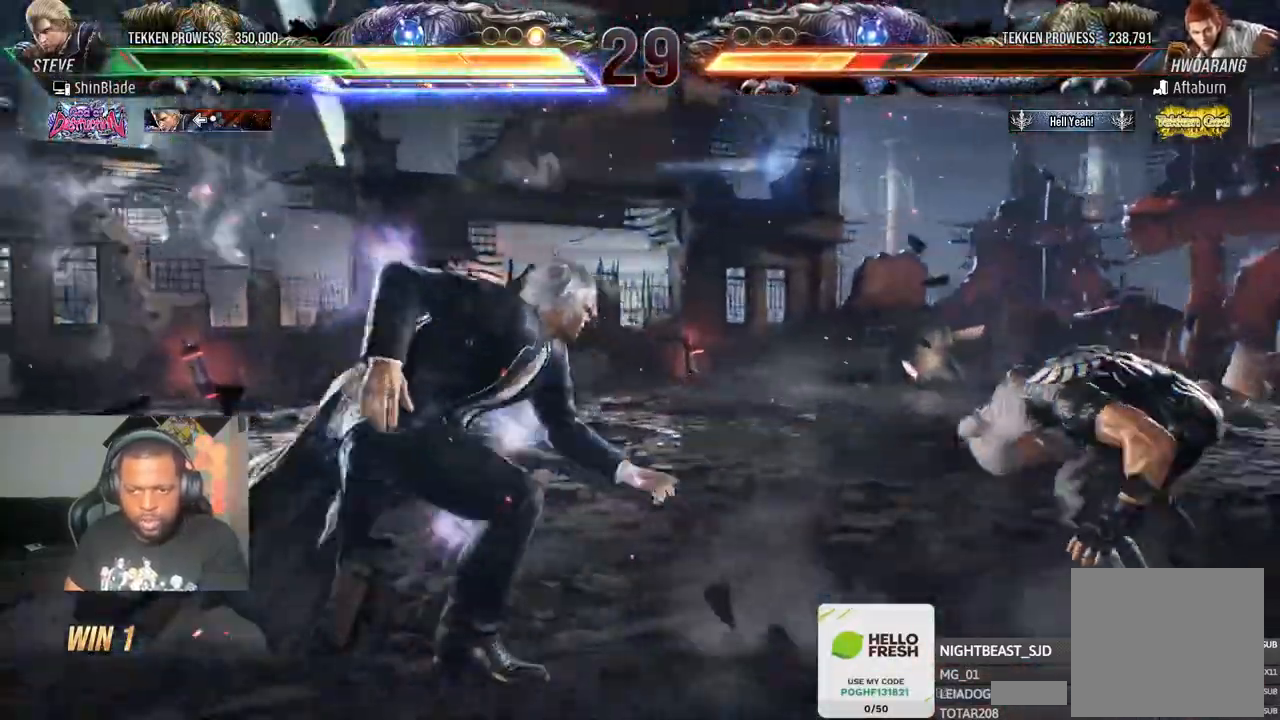
{"buttons": [], "left_stick": "center", "right_stick": "center", "events": [[17, "DPAD_RIGHT", "up"], [83, "DPAD_RIGHT", "down"], [133, "DPAD_RIGHT", "up"], [183, "DPAD_RIGHT", "down"], [217, "TRIANGLE", "down"], [383, "DPAD_RIGHT", "up"], [450, "TRIANGLE", "up"]]}
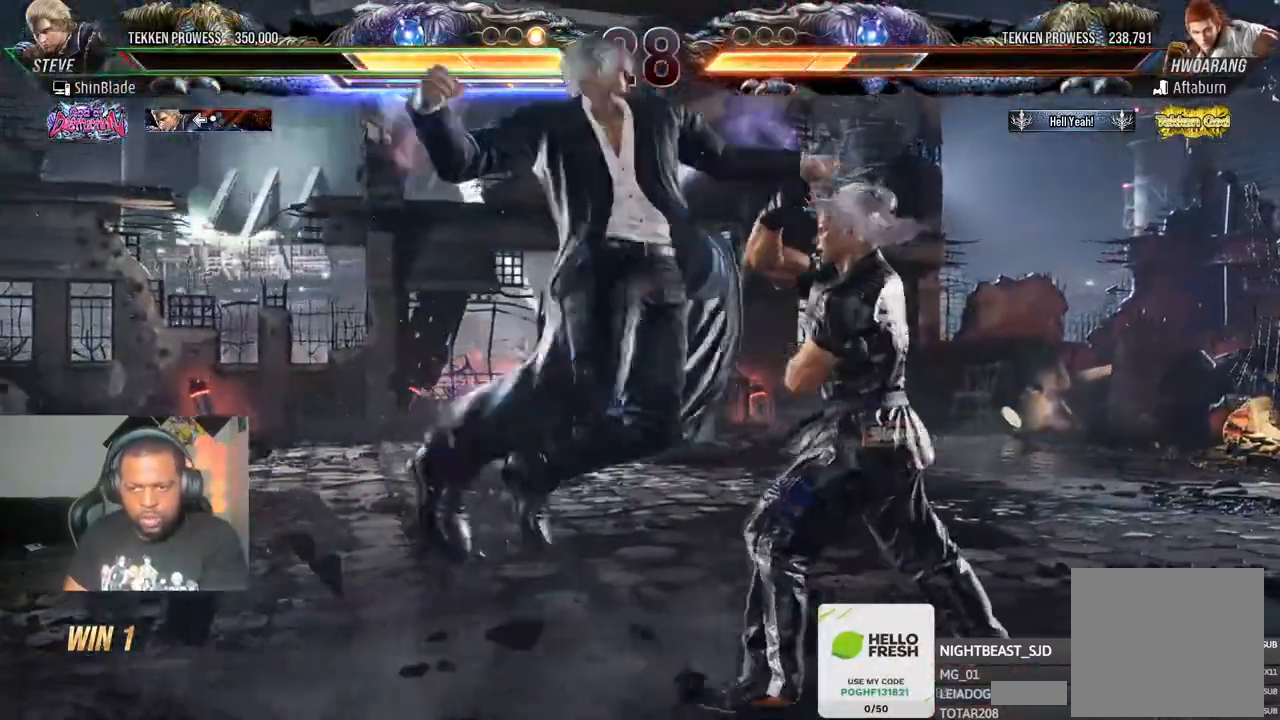
{"buttons": [], "left_stick": "center", "right_stick": "center", "events": [[67, "SQUARE", "down"], [350, "R1", "down"], [350, "SQUARE", "up"], [417, "R1", "up"]]}
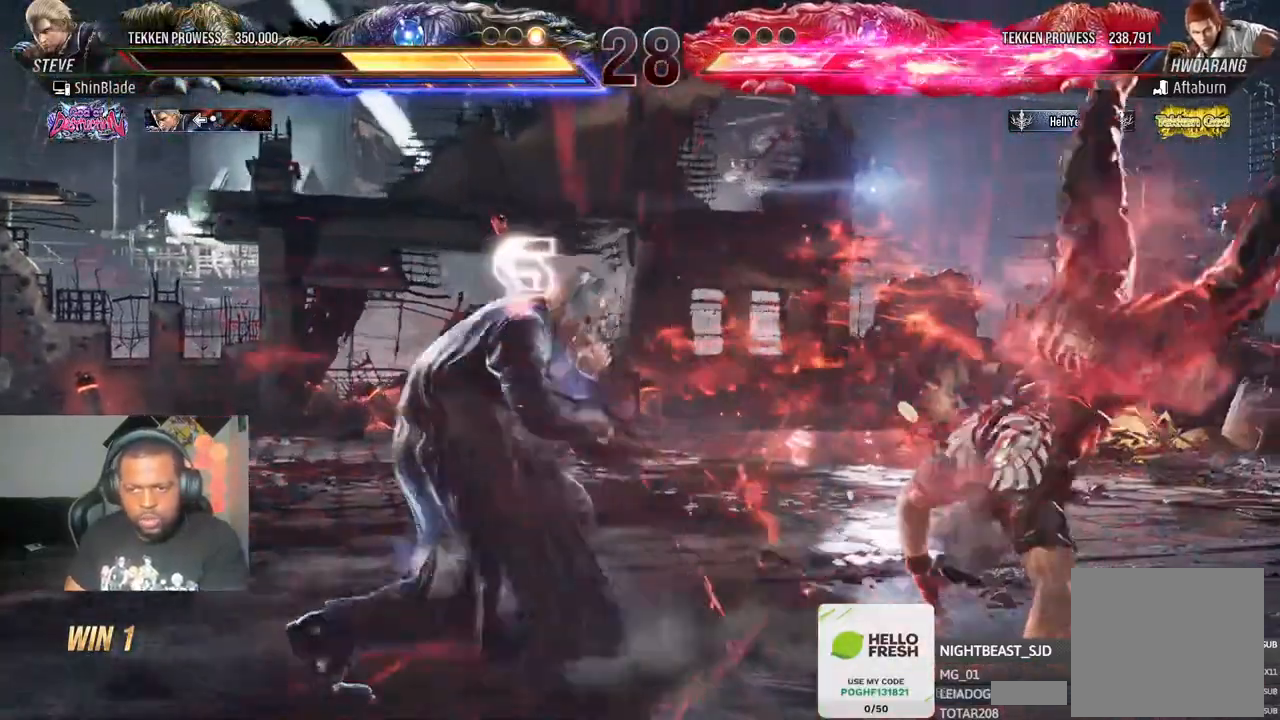
{"buttons": ["TRIANGLE"], "left_stick": "center", "right_stick": "center", "events": [[100, "DPAD_RIGHT", "down"], [183, "DPAD_RIGHT", "up"], [250, "DPAD_RIGHT", "down"], [300, "R1", "down"], [350, "R1", "up"], [400, "TRIANGLE", "down"], [500, "DPAD_RIGHT", "up"]]}
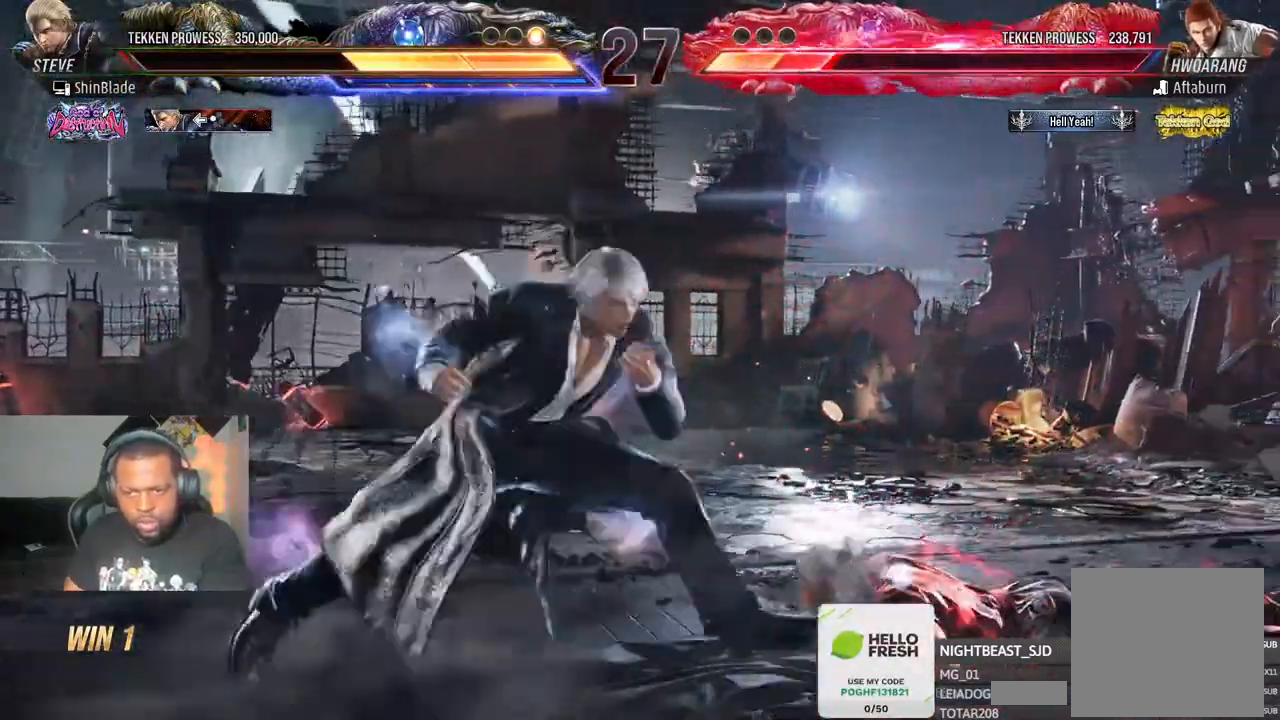
{"buttons": [], "left_stick": "center", "right_stick": "center", "events": [[17, "DPAD_RIGHT", "down"], [17, "SQUARE", "down"], [33, "DPAD_LEFT", "down"], [33, "DPAD_RIGHT", "up"], [67, "DPAD_DOWN", "down"], [67, "R1", "down"], [117, "R1", "up"], [117, "SQUARE", "up"], [217, "SQUARE", "down"], [267, "DPAD_DOWN", "up"], [283, "DPAD_LEFT", "up"], [283, "SQUARE", "up"], [350, "SQUARE", "down"], [500, "SQUARE", "up"], [500, "TRIANGLE", "up"]]}
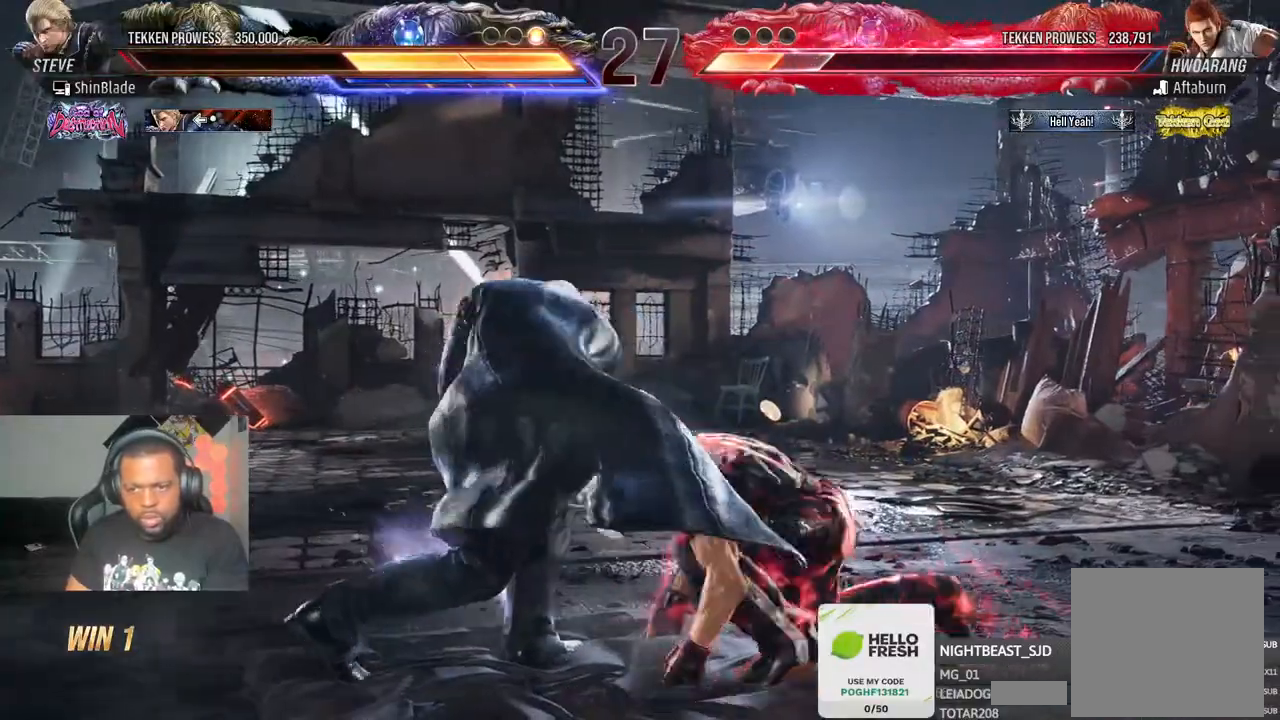
{"buttons": ["DPAD_LEFT"], "left_stick": "center", "right_stick": "center", "events": [[167, "DPAD_LEFT", "down"]]}
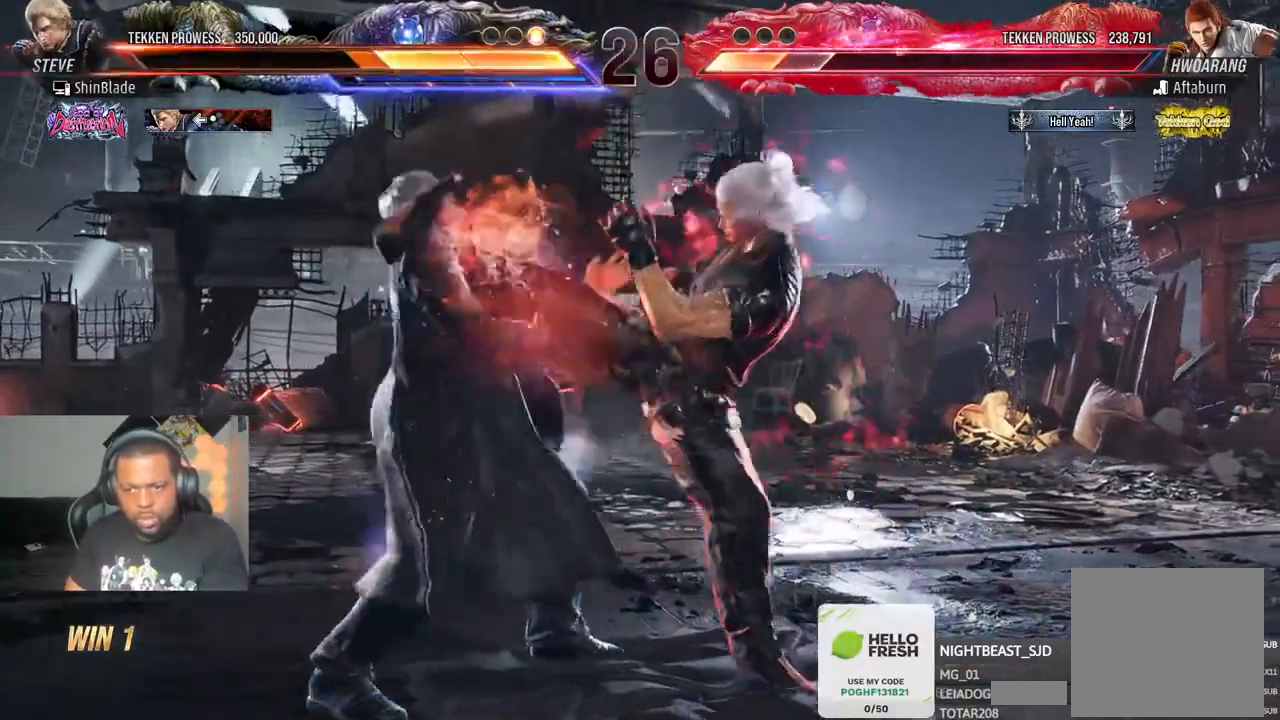
{"buttons": ["CROSS"], "left_stick": "center", "right_stick": "center", "events": [[183, "DPAD_LEFT", "up"], [467, "CROSS", "down"]]}
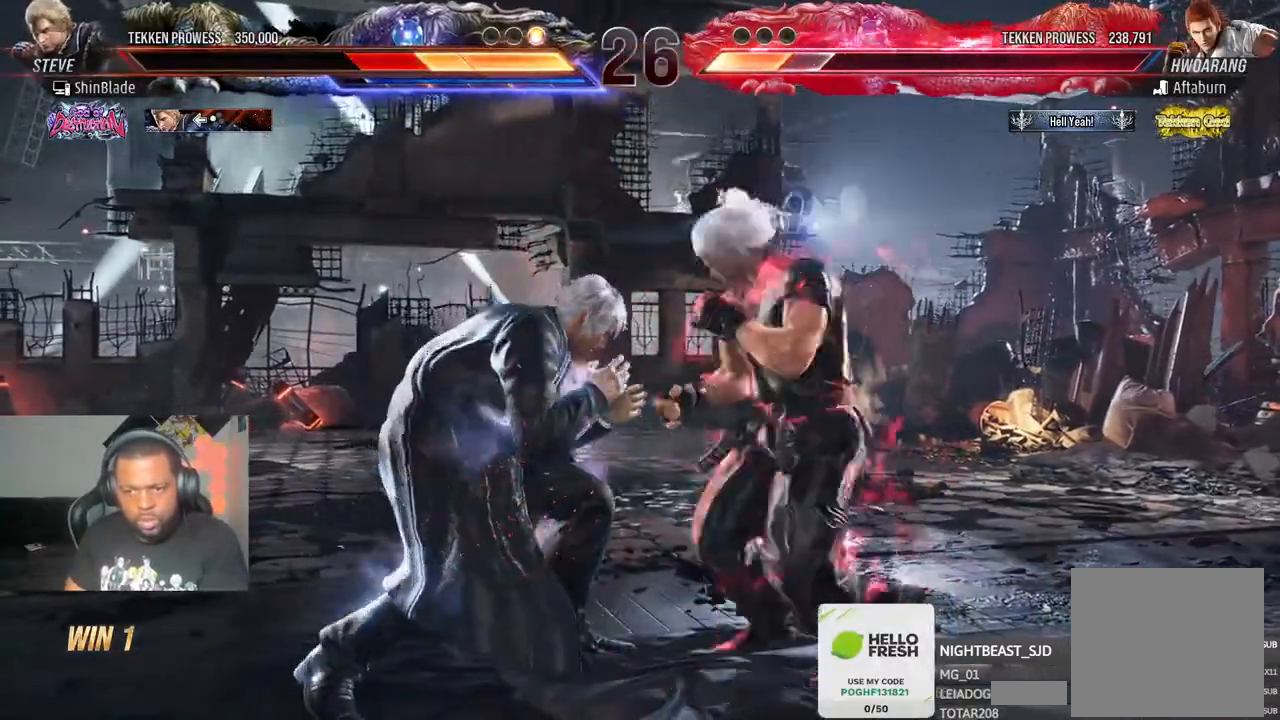
{"buttons": [], "left_stick": "center", "right_stick": "center", "events": [[283, "SQUARE", "down"], [300, "CROSS", "up"], [383, "SQUARE", "up"]]}
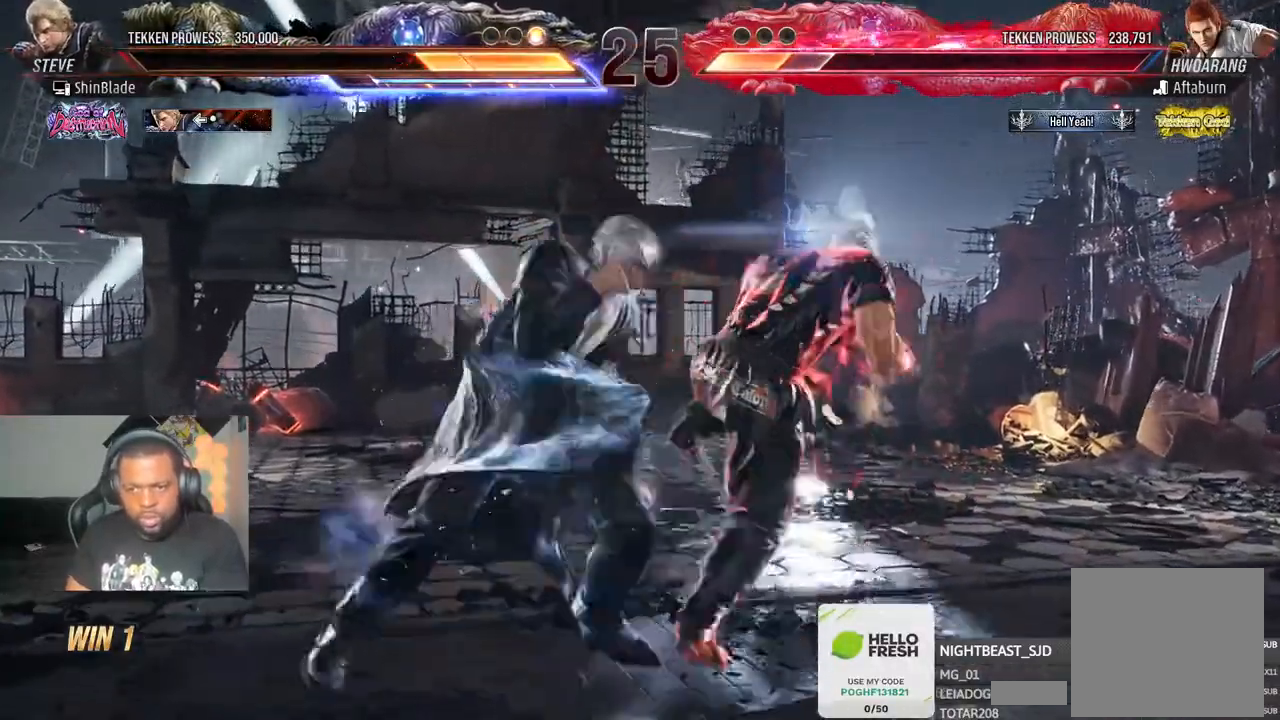
{"buttons": [], "left_stick": "center", "right_stick": "center", "events": [[50, "SQUARE", "down"], [117, "SQUARE", "up"], [183, "SQUARE", "down"], [250, "SQUARE", "up"], [367, "SQUARE", "down"], [467, "SQUARE", "up"]]}
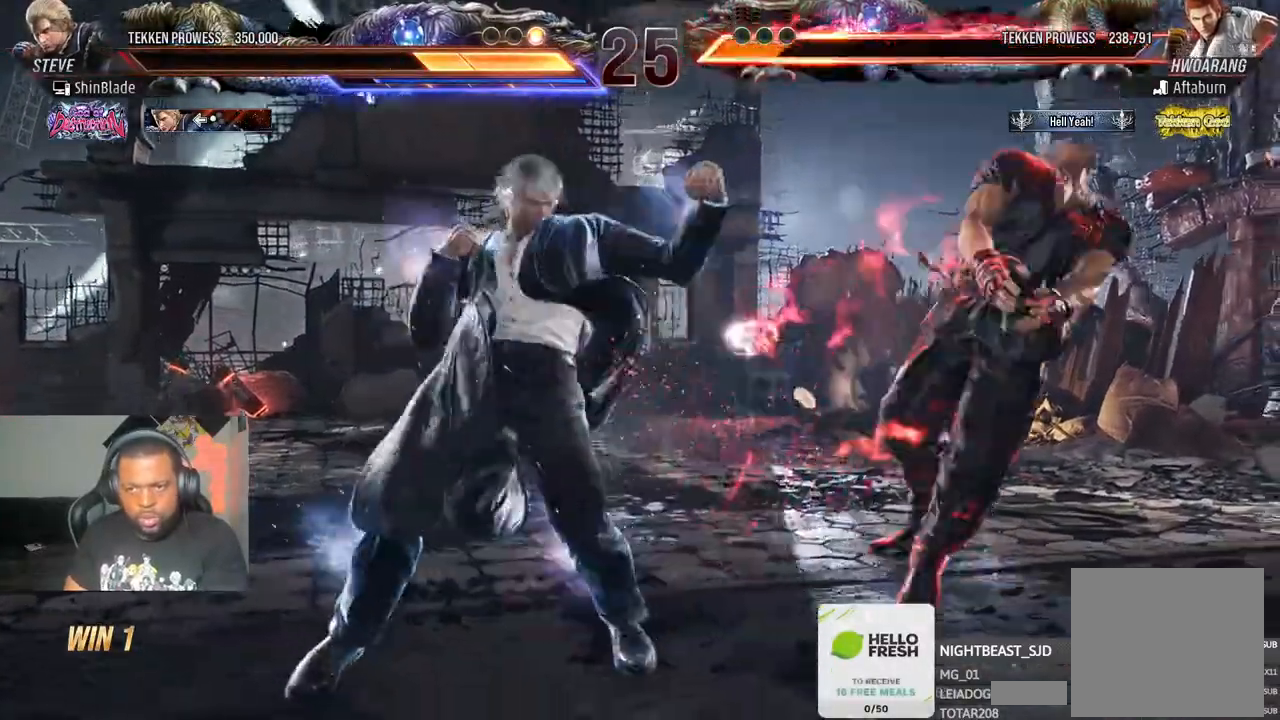
{"buttons": [], "left_stick": "center", "right_stick": "center", "events": []}
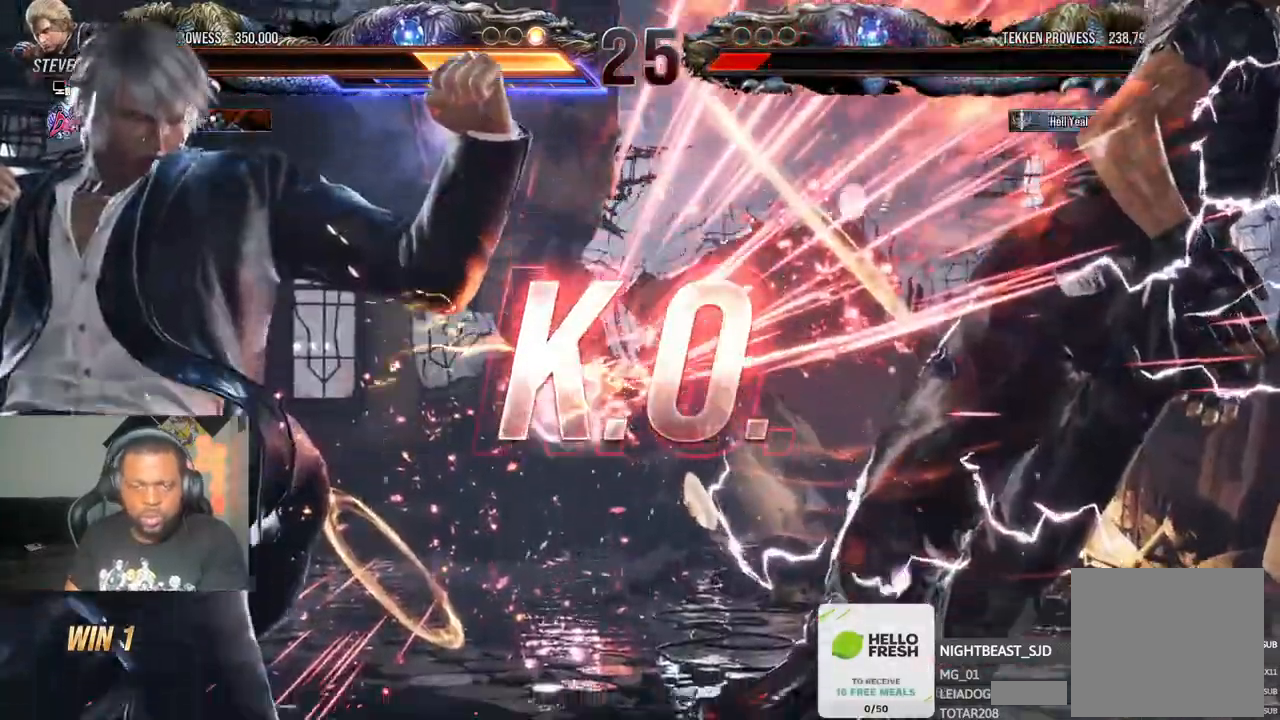
{"buttons": [], "left_stick": "center", "right_stick": "center", "events": []}
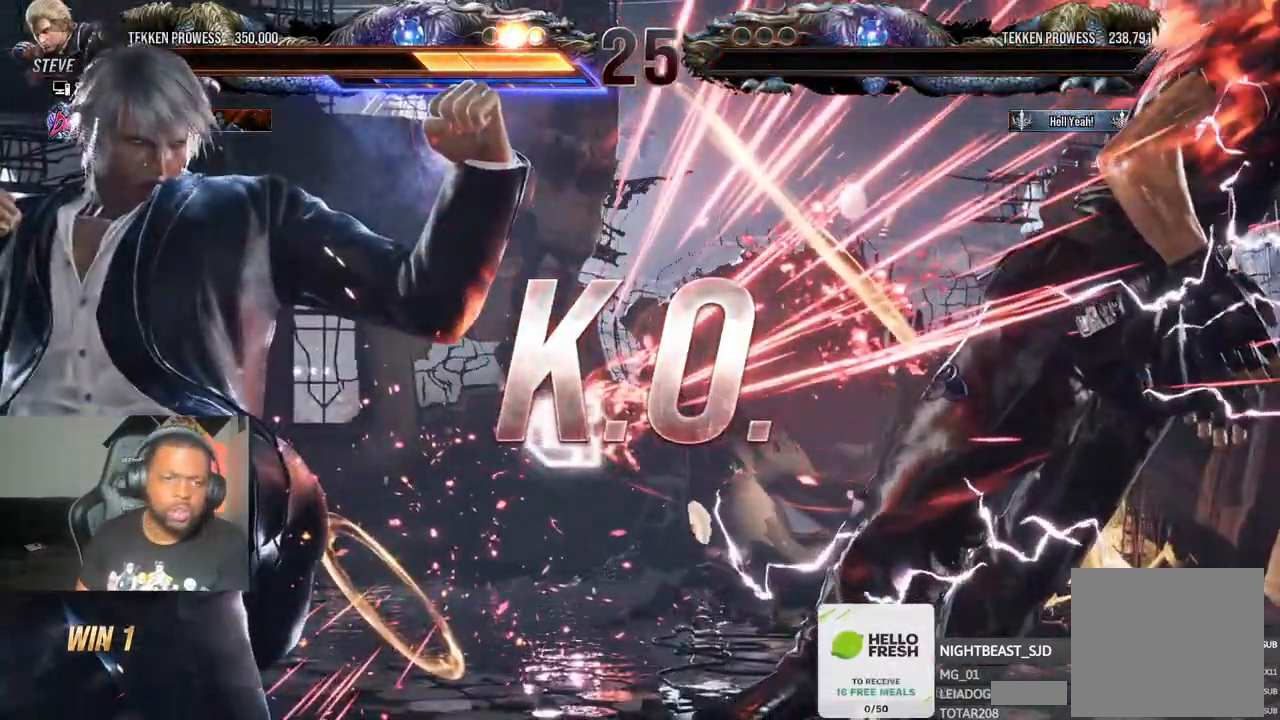
{"buttons": [], "left_stick": "center", "right_stick": "center", "events": []}
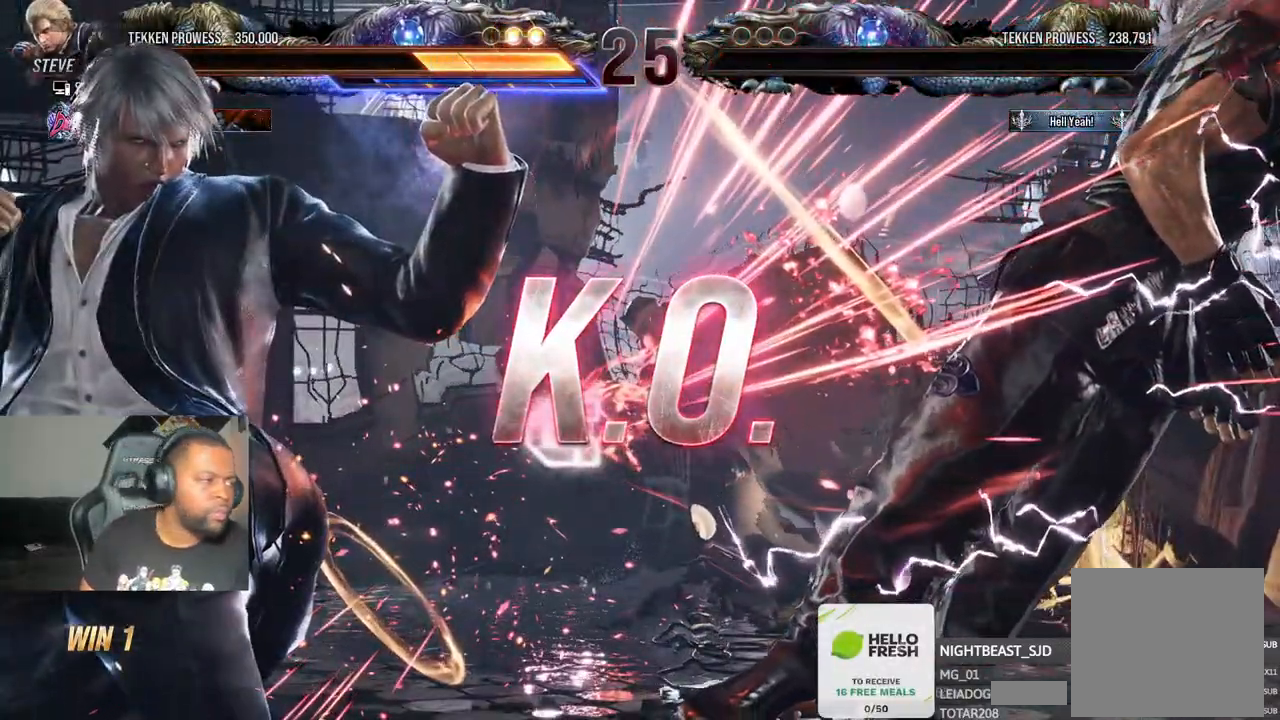
{"buttons": [], "left_stick": "center", "right_stick": "center", "events": []}
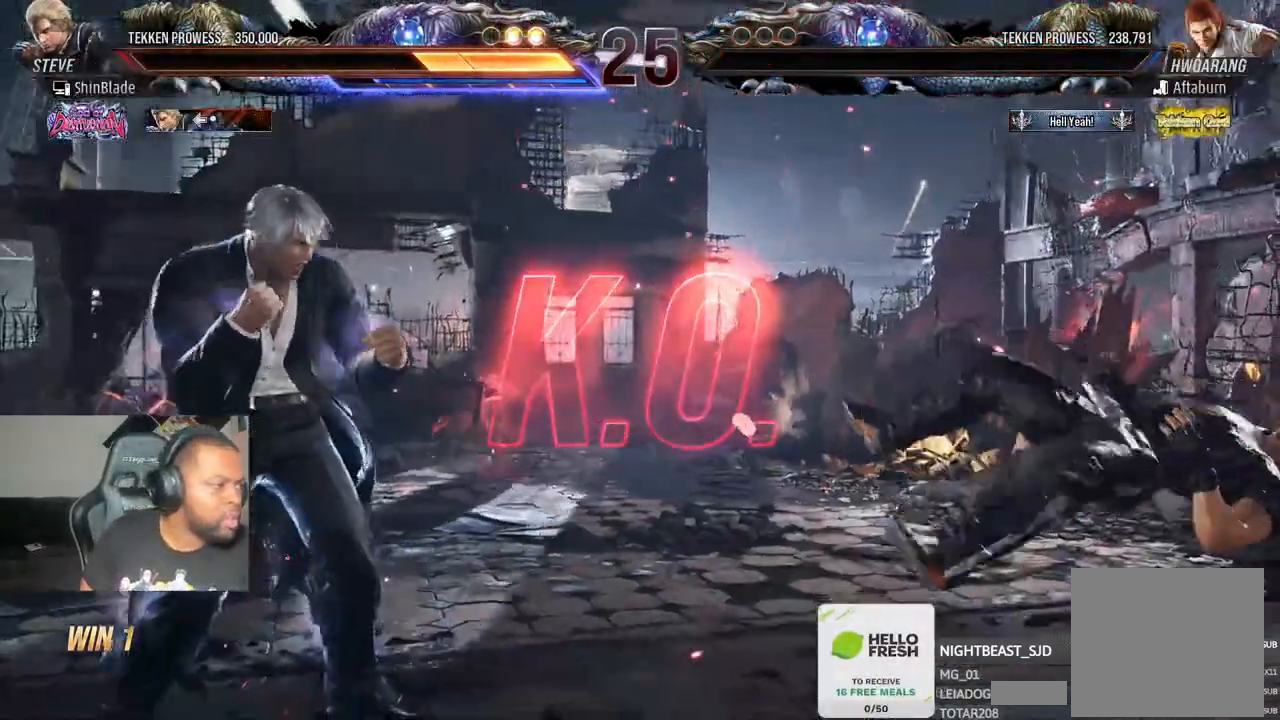
{"buttons": [], "left_stick": "center", "right_stick": "center", "events": []}
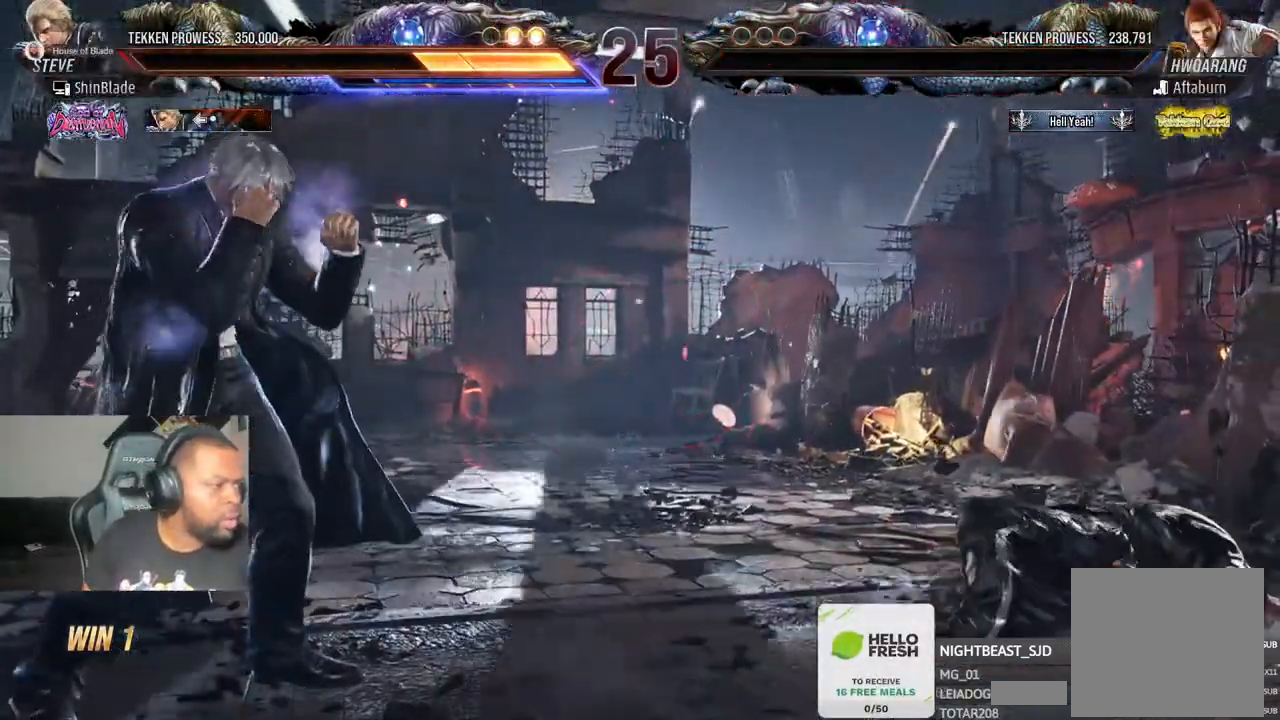
{"buttons": [], "left_stick": "center", "right_stick": "center", "events": [[250, "R1", "down"], [317, "R1", "up"]]}
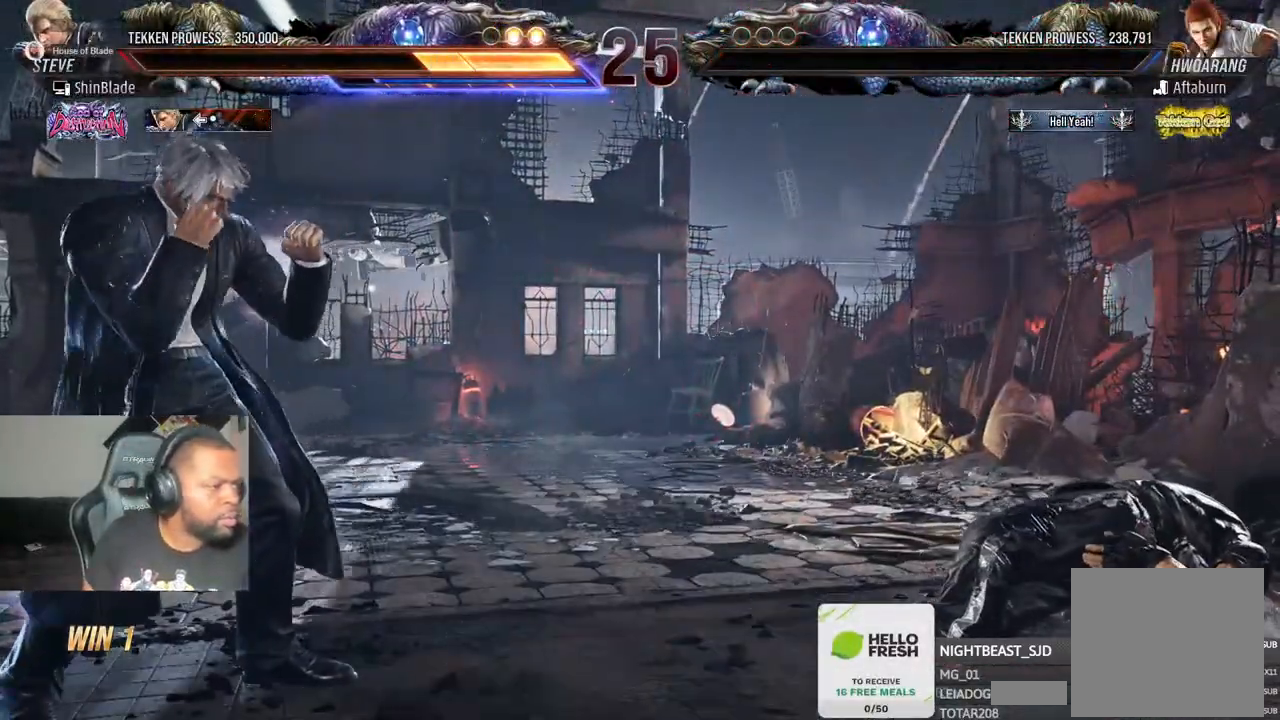
{"buttons": [], "left_stick": "center", "right_stick": "center", "events": []}
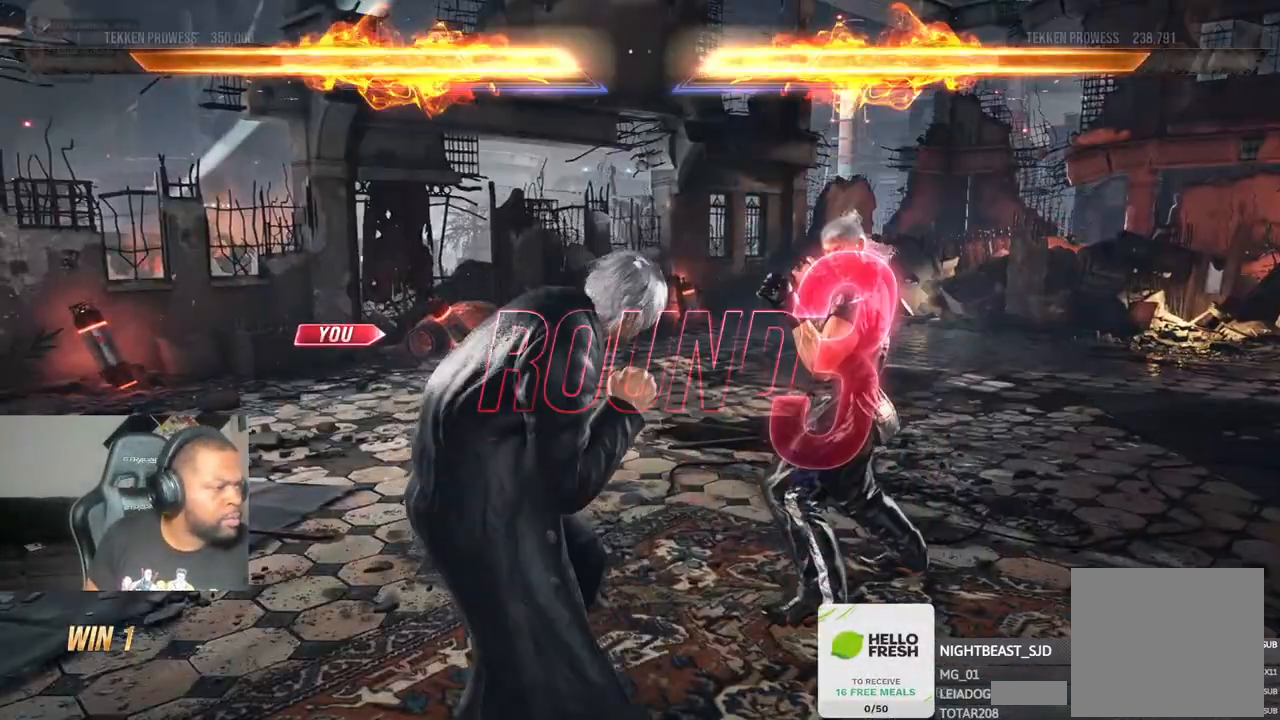
{"buttons": [], "left_stick": "center", "right_stick": "center", "events": []}
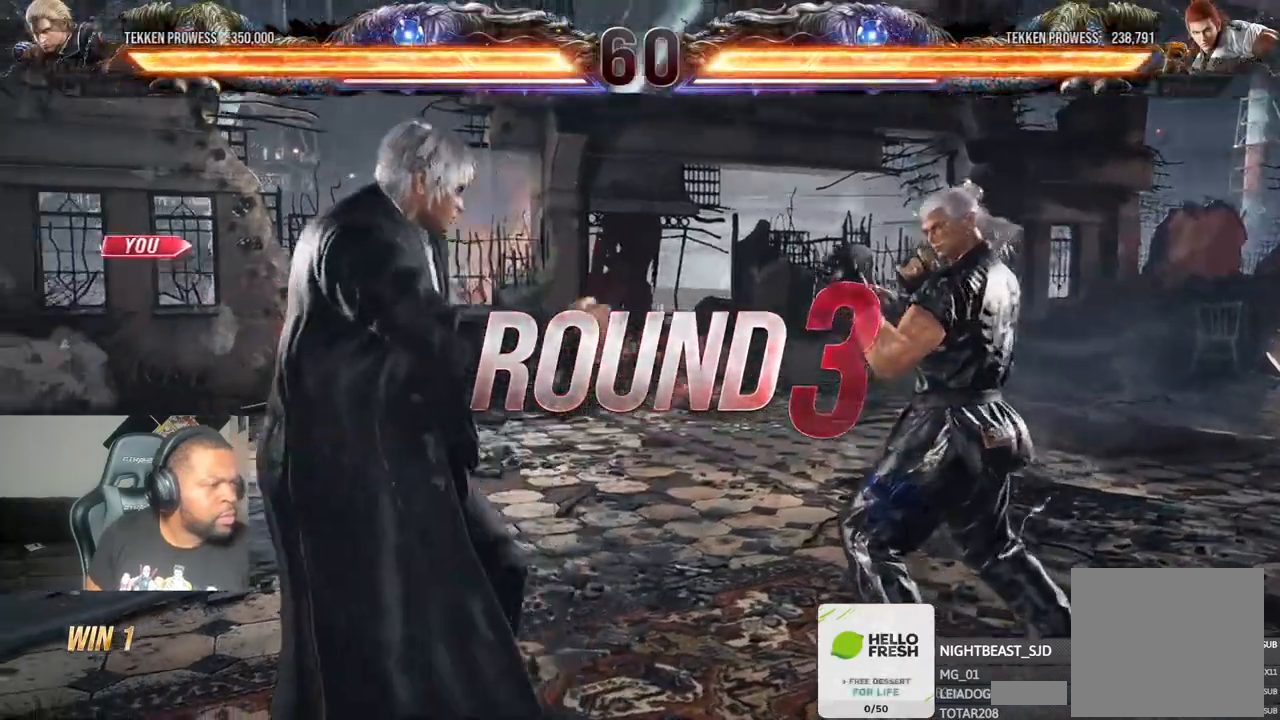
{"buttons": [], "left_stick": "center", "right_stick": "center", "events": []}